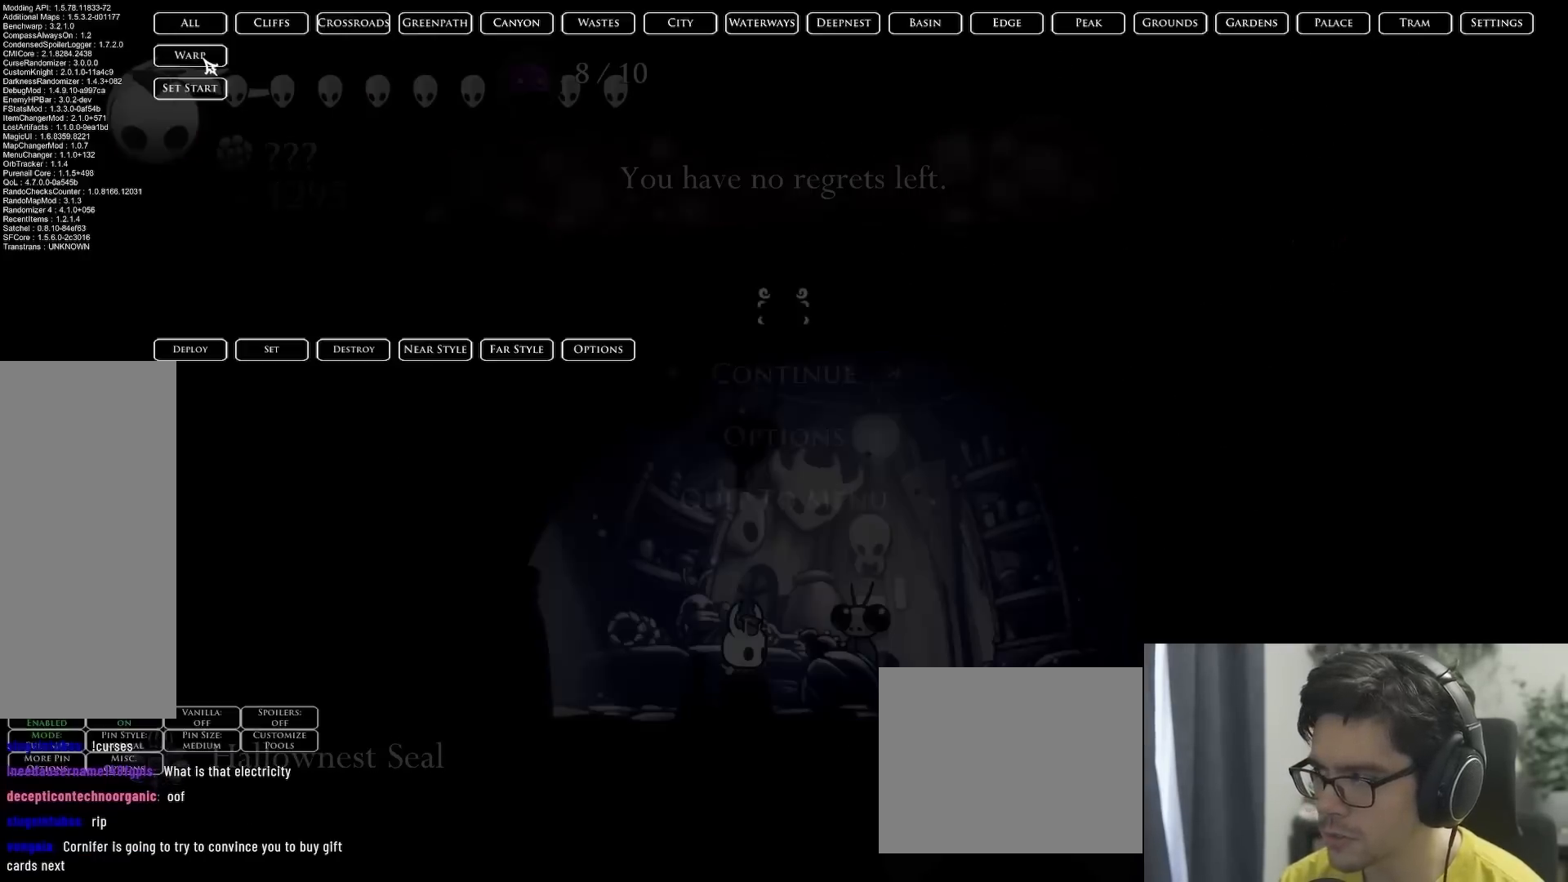
Gameplay with a controller (Xbox layout); each line is a JSON object with the inputs held at the frame after it. "events" lists button and stick changes between this image and that frame as [ms after this image, input, new state], when the widget could be followed in between. Not read: L3 R3.
{"buttons": [], "left_stick": "center", "right_stick": "center", "events": [[133, "START", "up"]]}
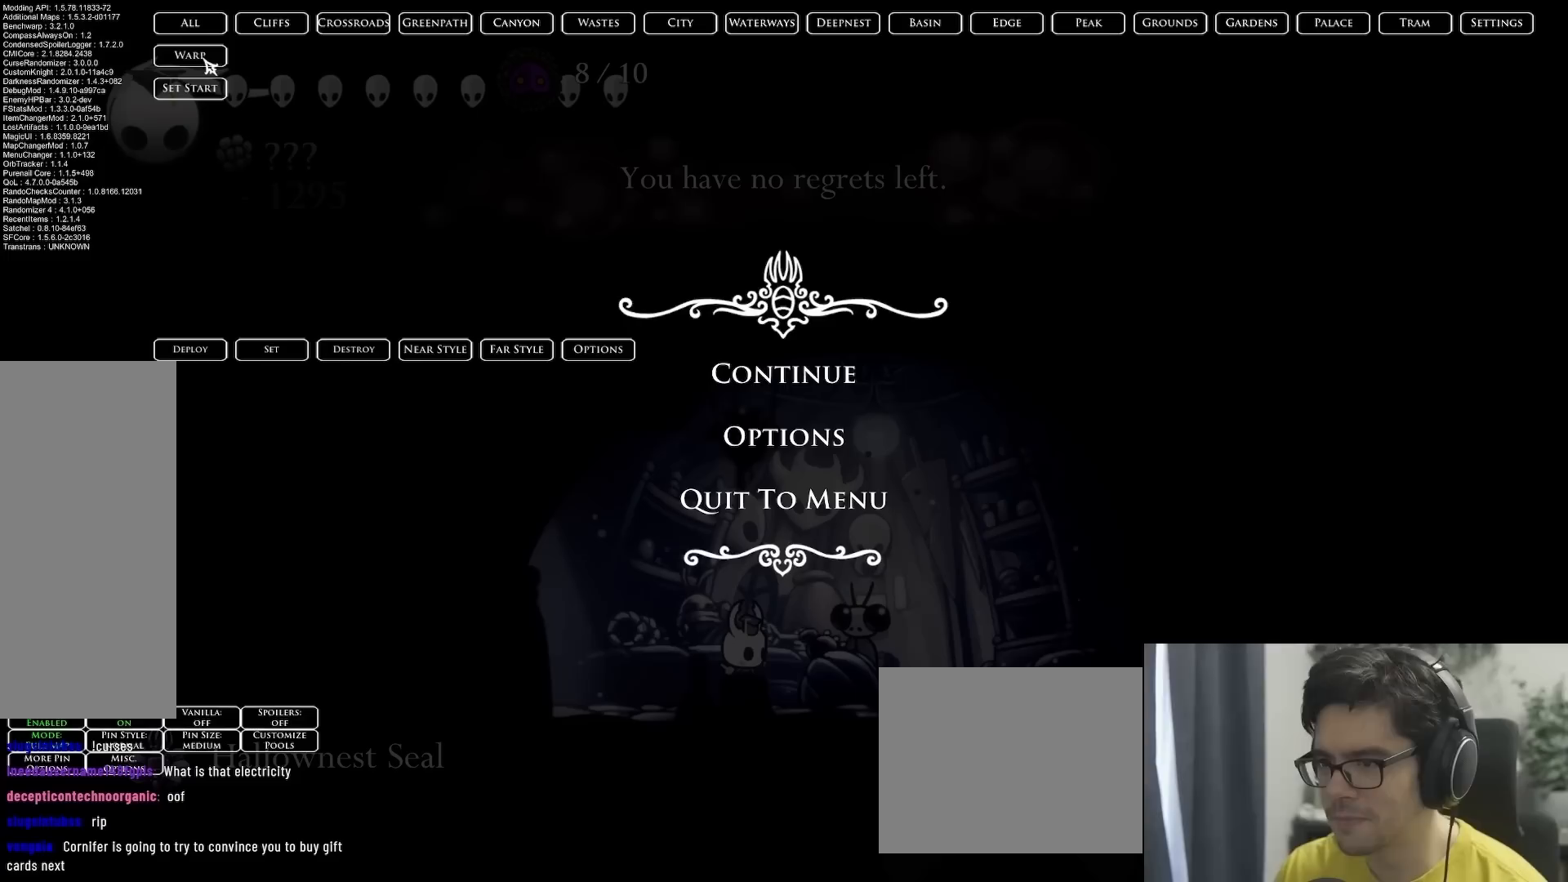
{"buttons": [], "left_stick": "center", "right_stick": "center", "events": []}
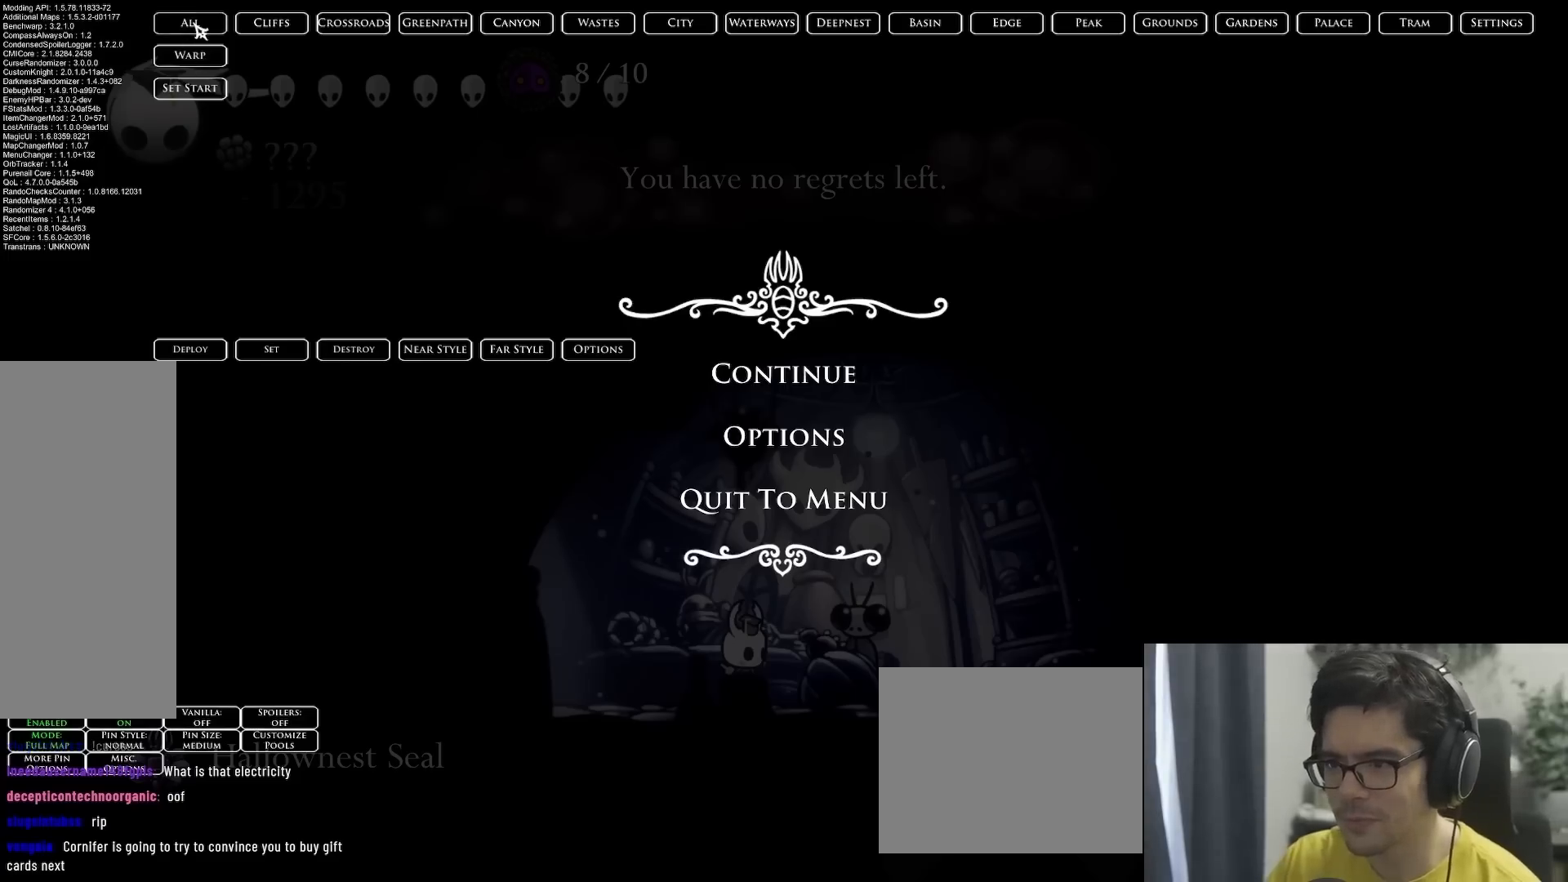
{"buttons": [], "left_stick": "center", "right_stick": "center", "events": []}
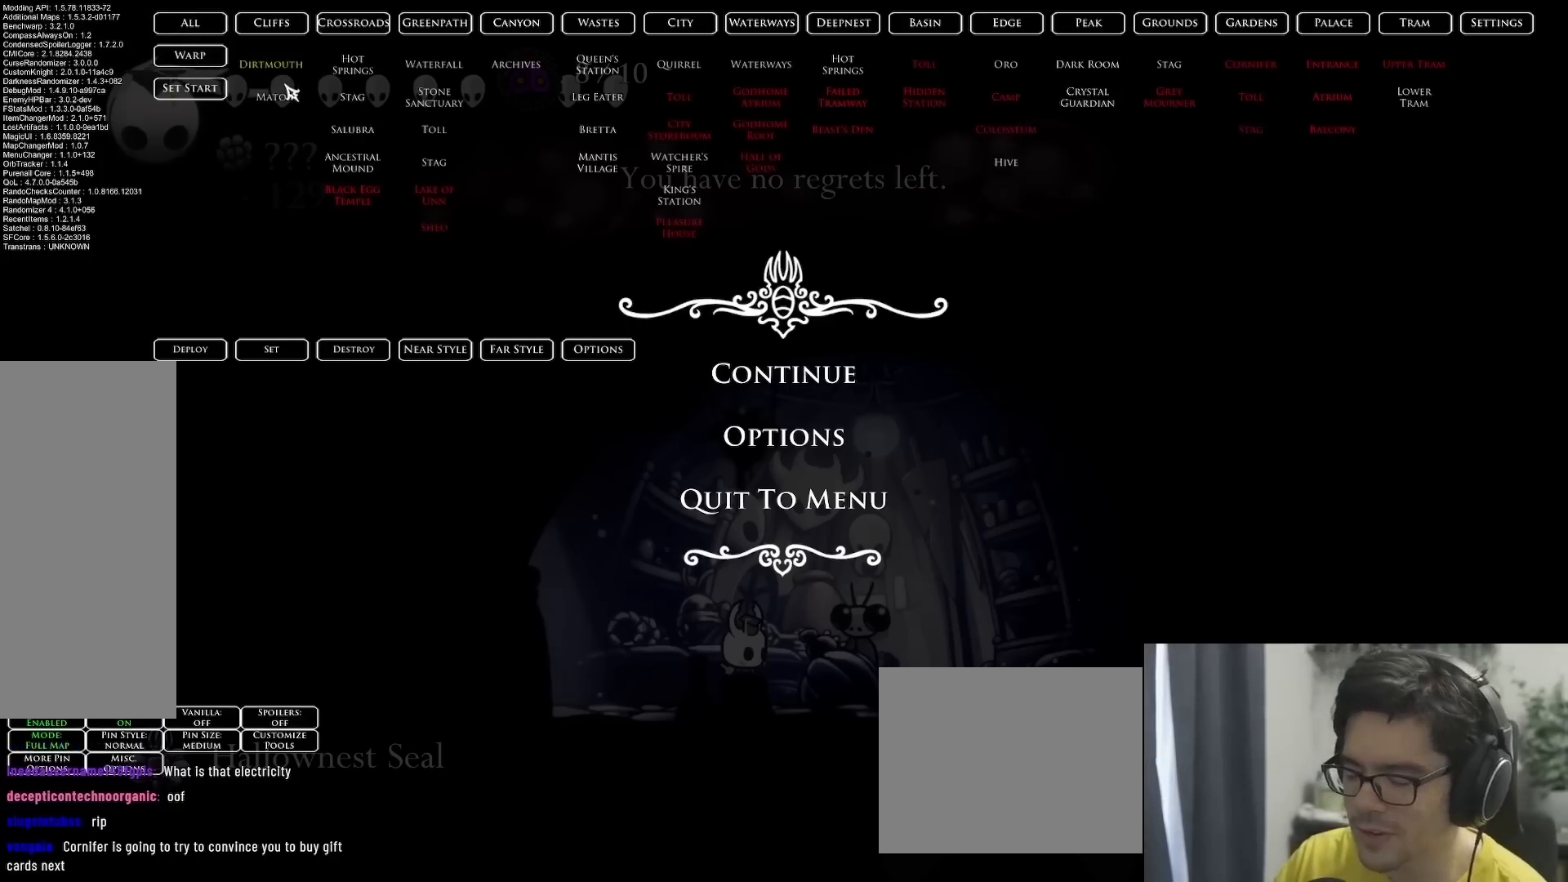
{"buttons": [], "left_stick": "center", "right_stick": "center", "events": []}
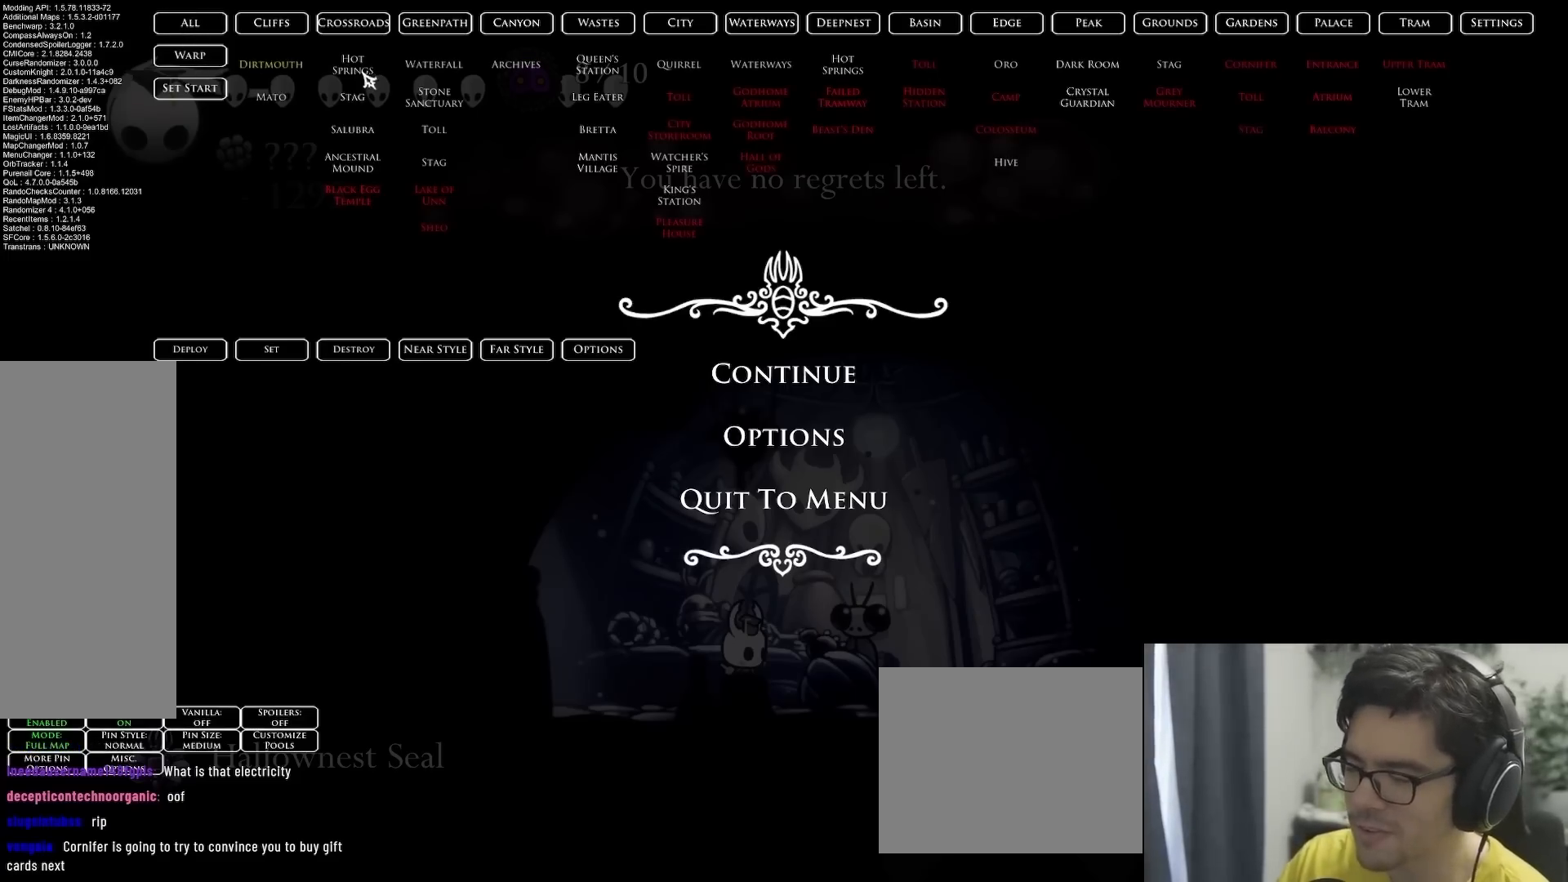
{"buttons": [], "left_stick": "center", "right_stick": "center", "events": []}
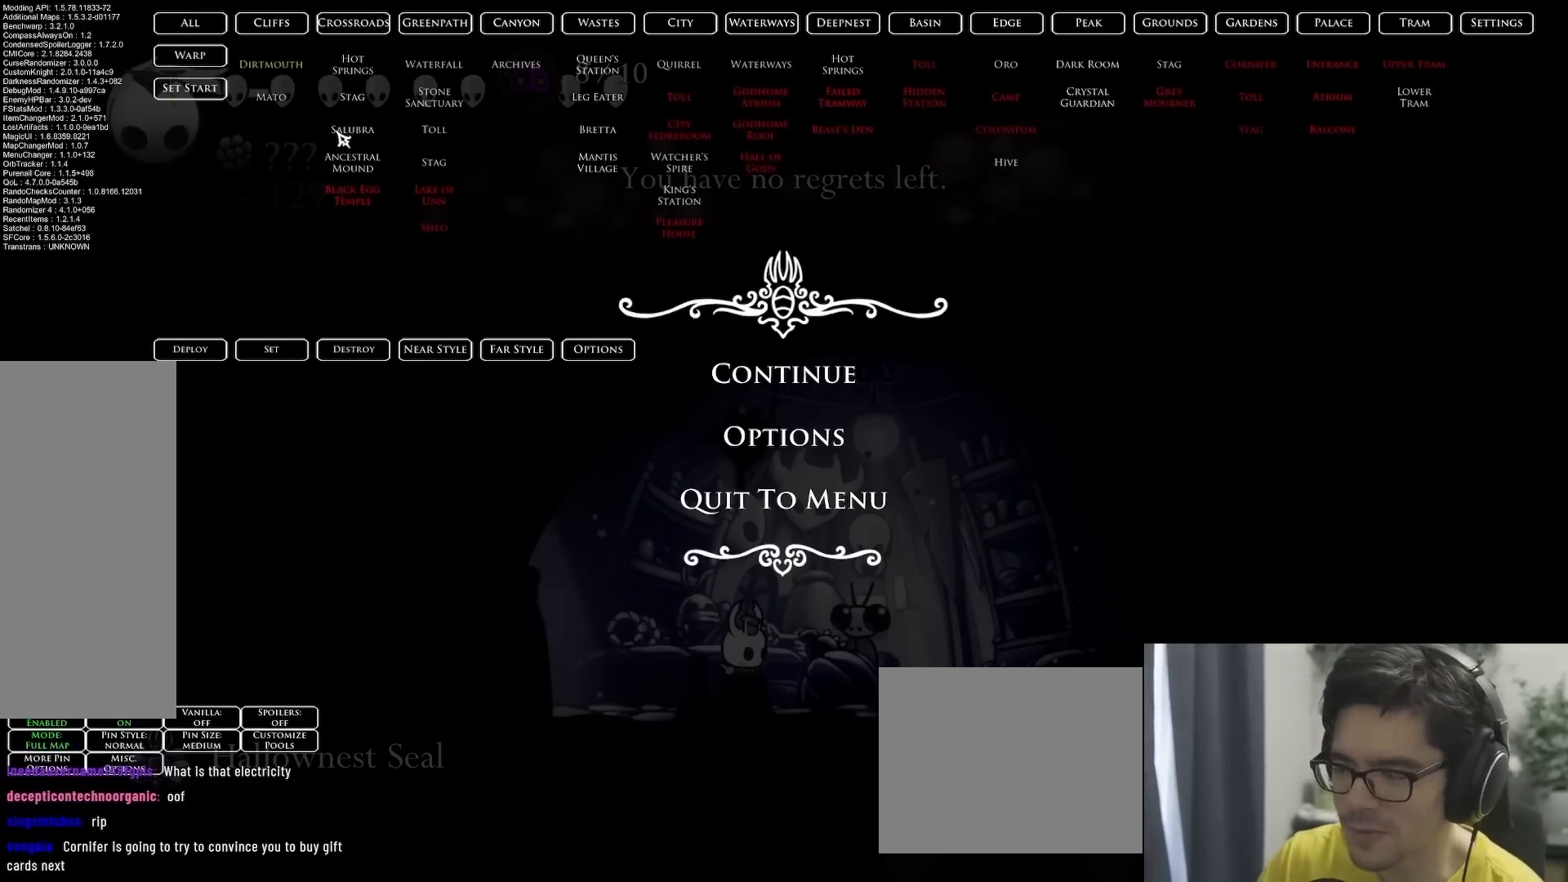
{"buttons": [], "left_stick": "center", "right_stick": "center", "events": []}
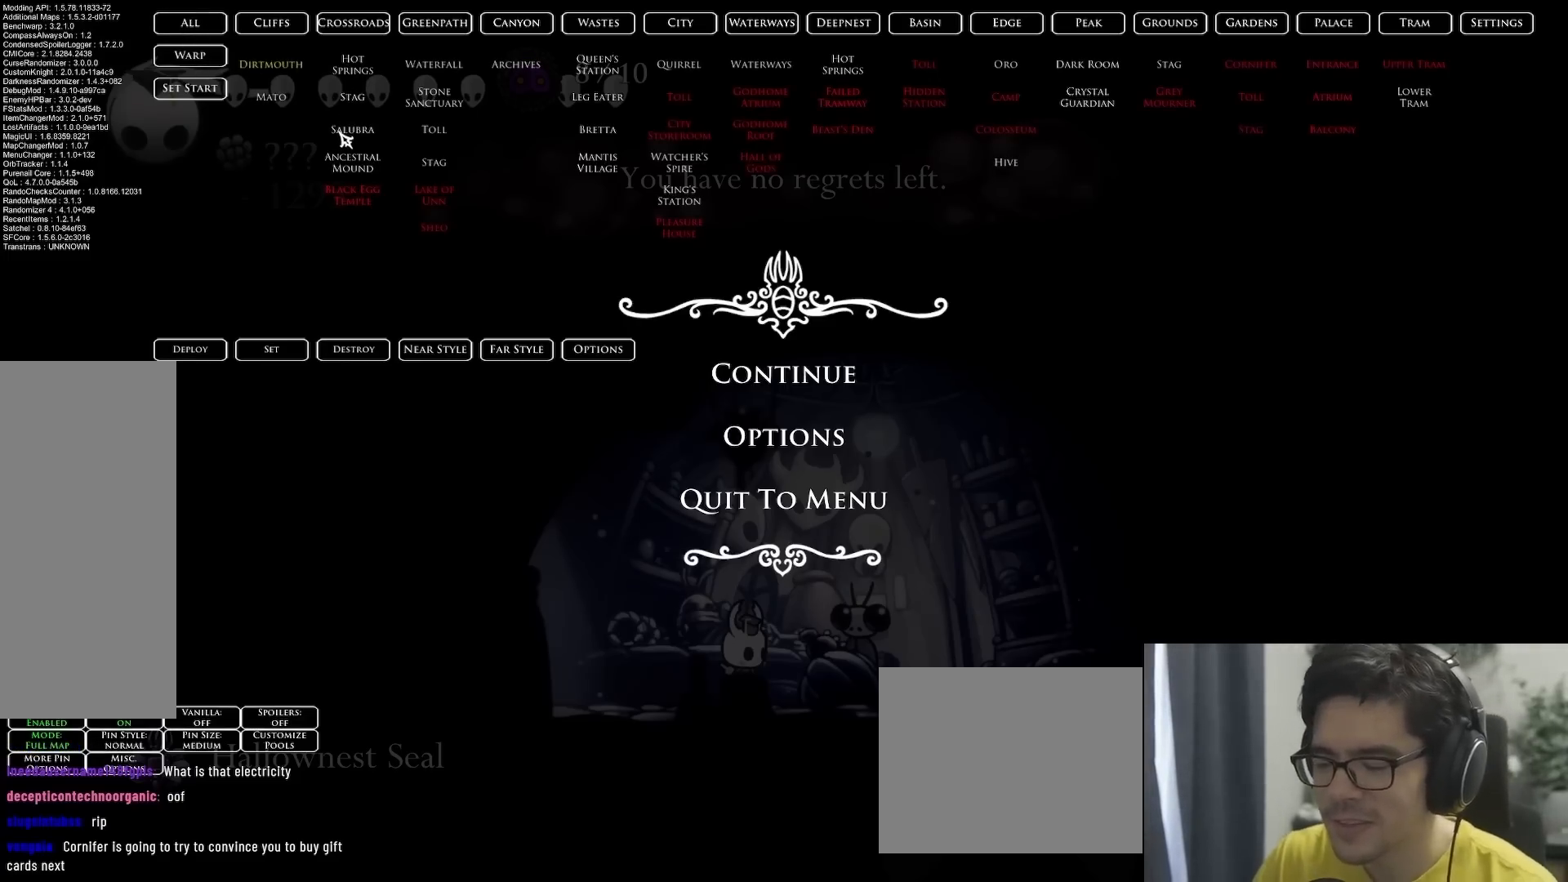
{"buttons": [], "left_stick": "center", "right_stick": "center", "events": []}
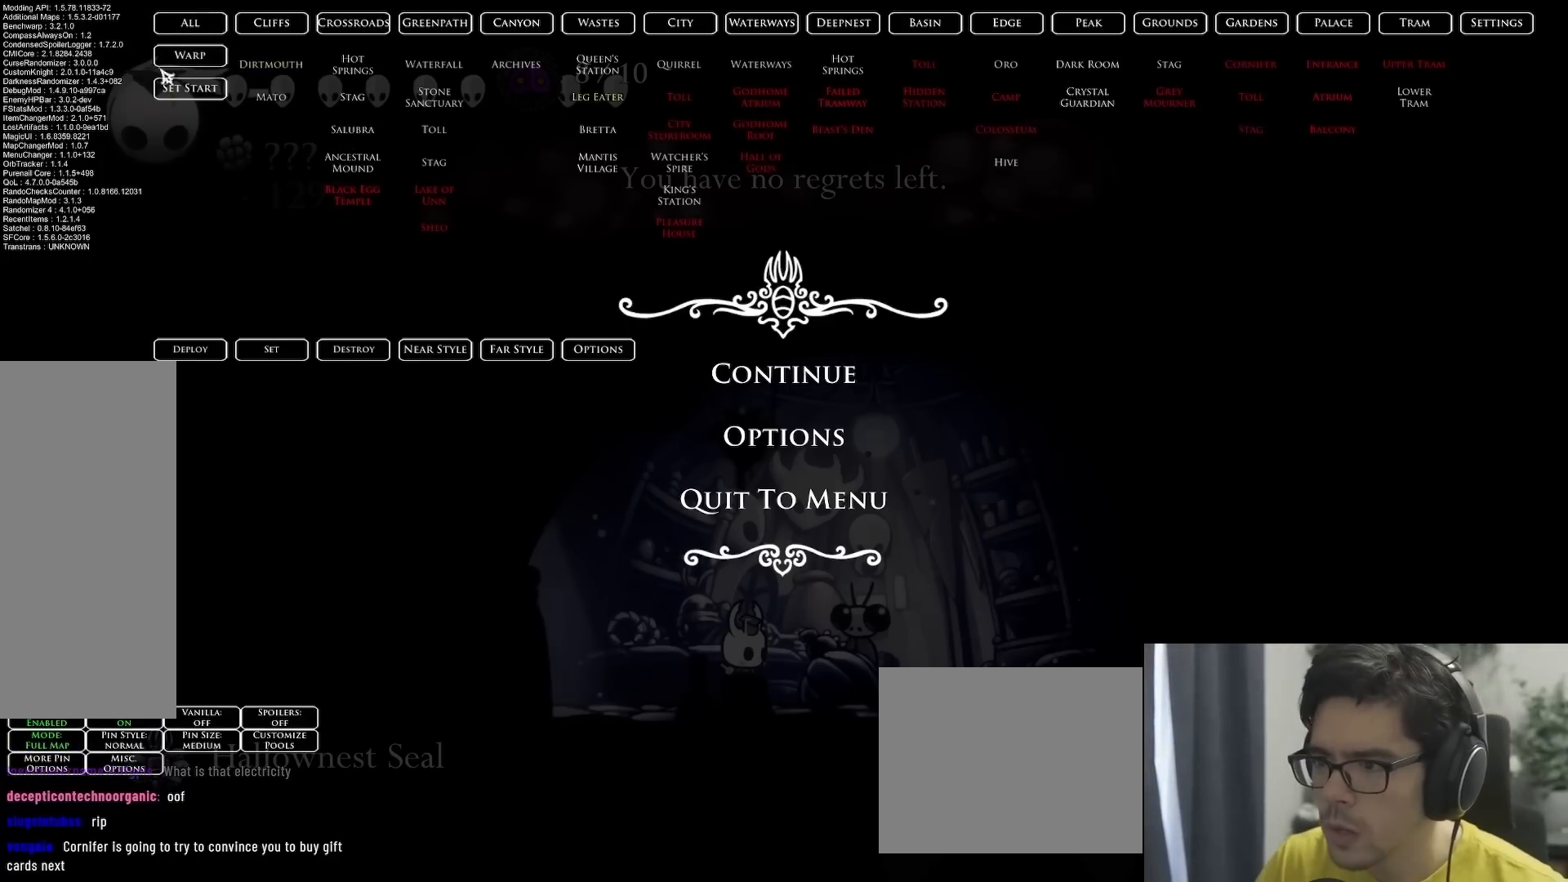
{"buttons": [], "left_stick": "center", "right_stick": "center", "events": []}
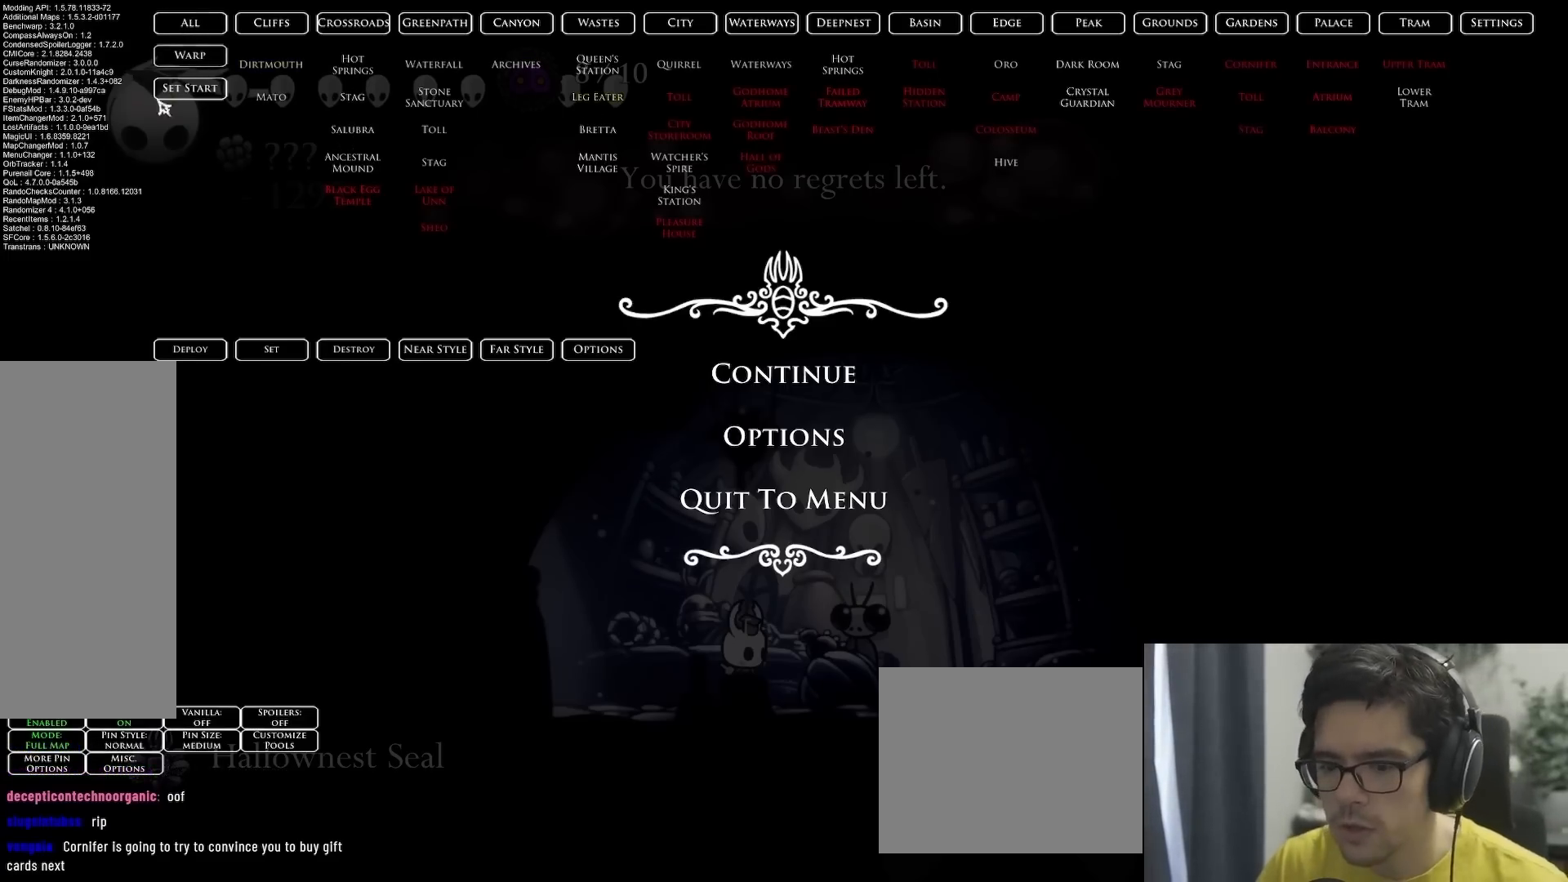
{"buttons": [], "left_stick": "center", "right_stick": "center", "events": []}
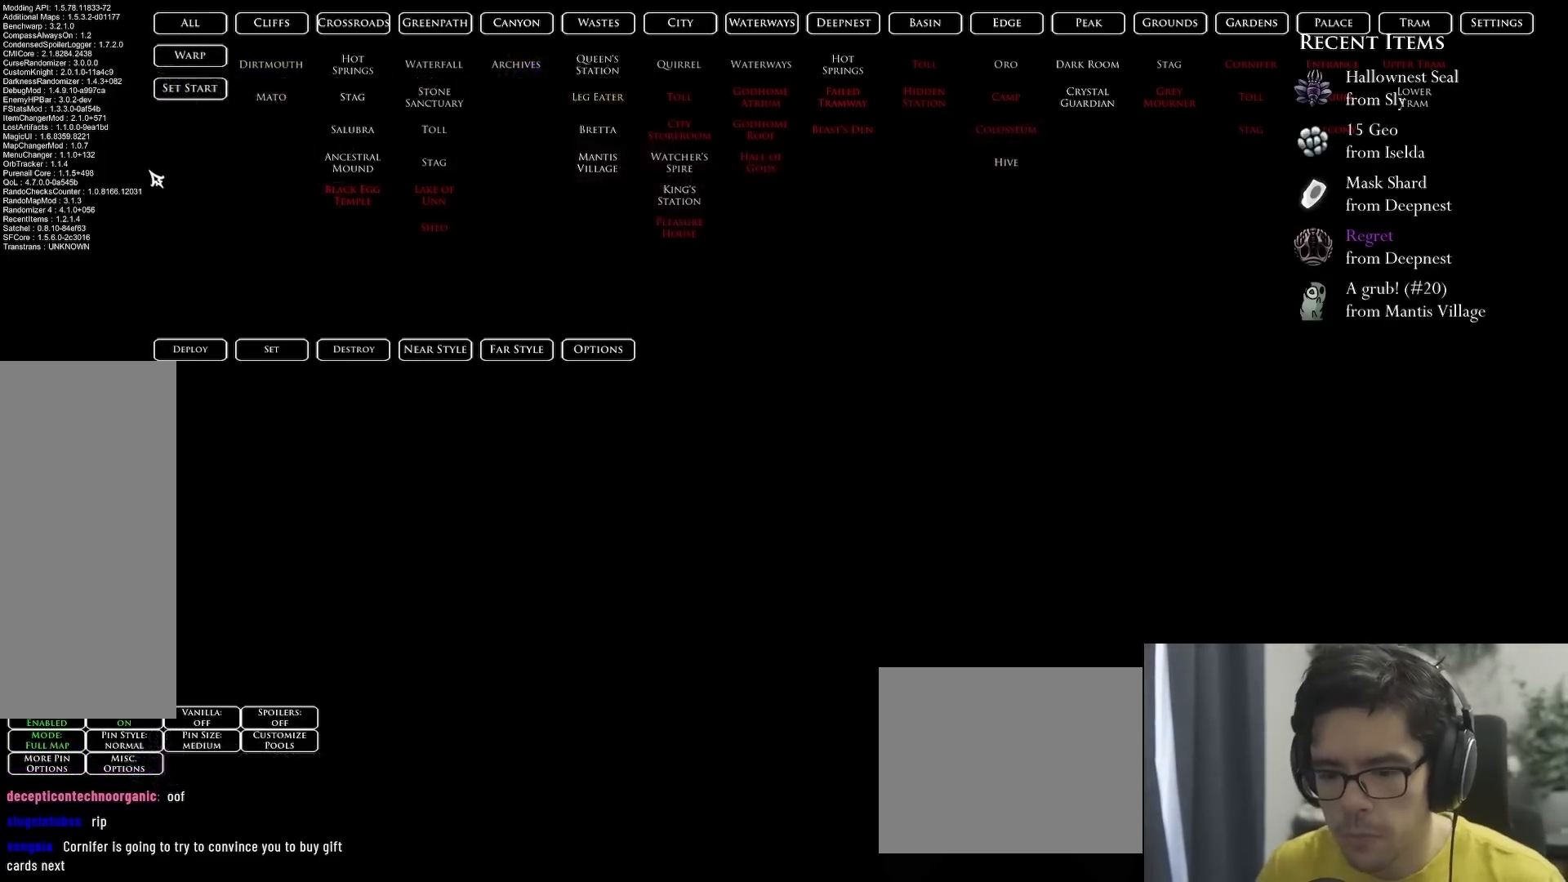
{"buttons": [], "left_stick": "center", "right_stick": "center", "events": []}
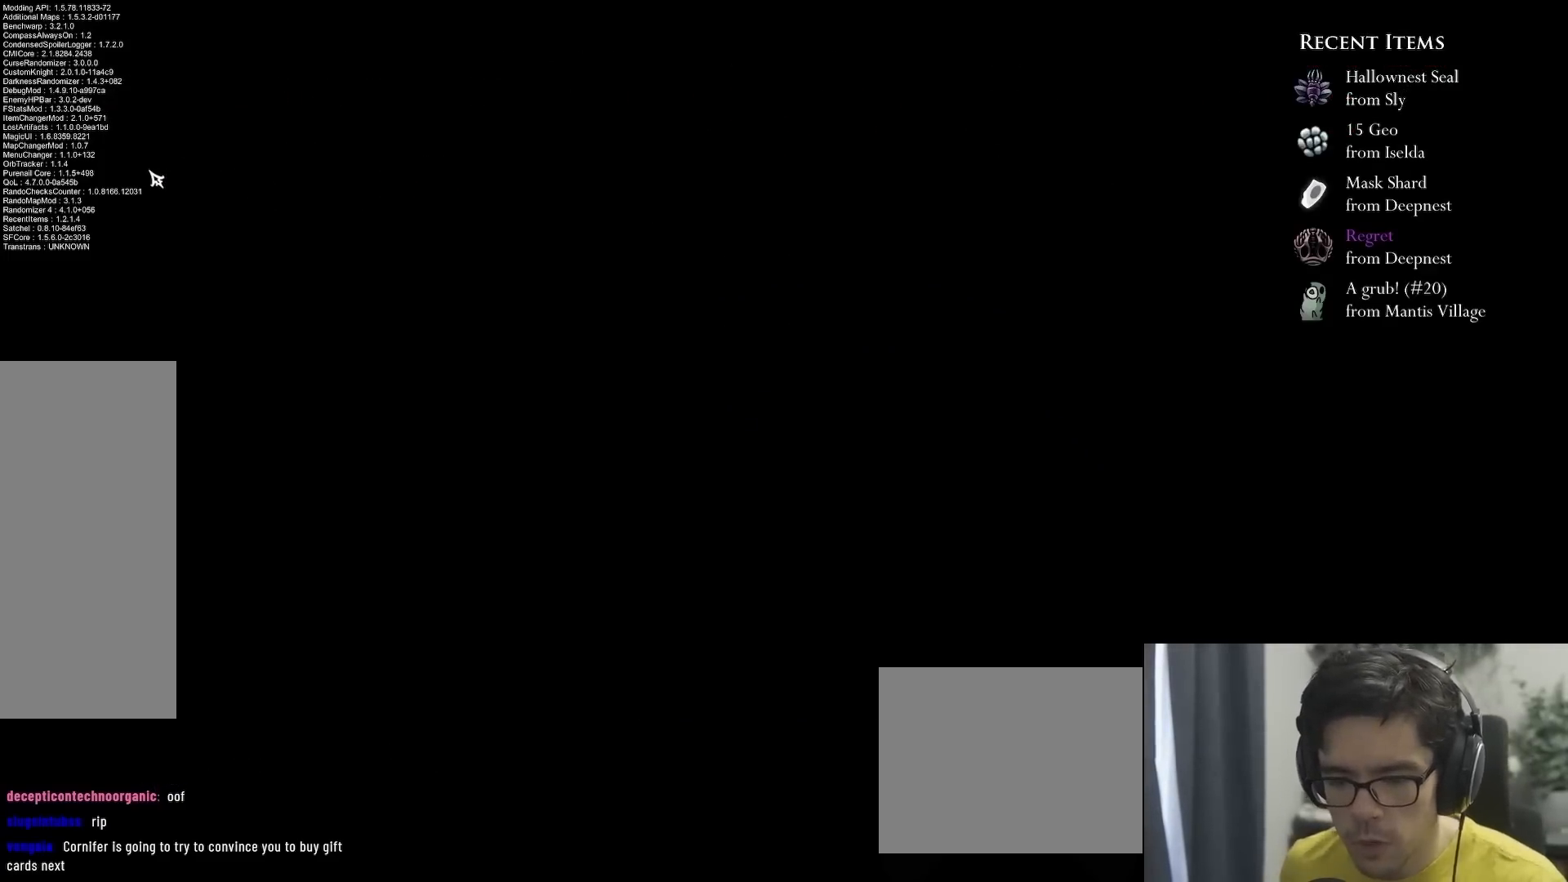
{"buttons": ["A"], "left_stick": "center", "right_stick": "center", "events": [[467, "A", "down"]]}
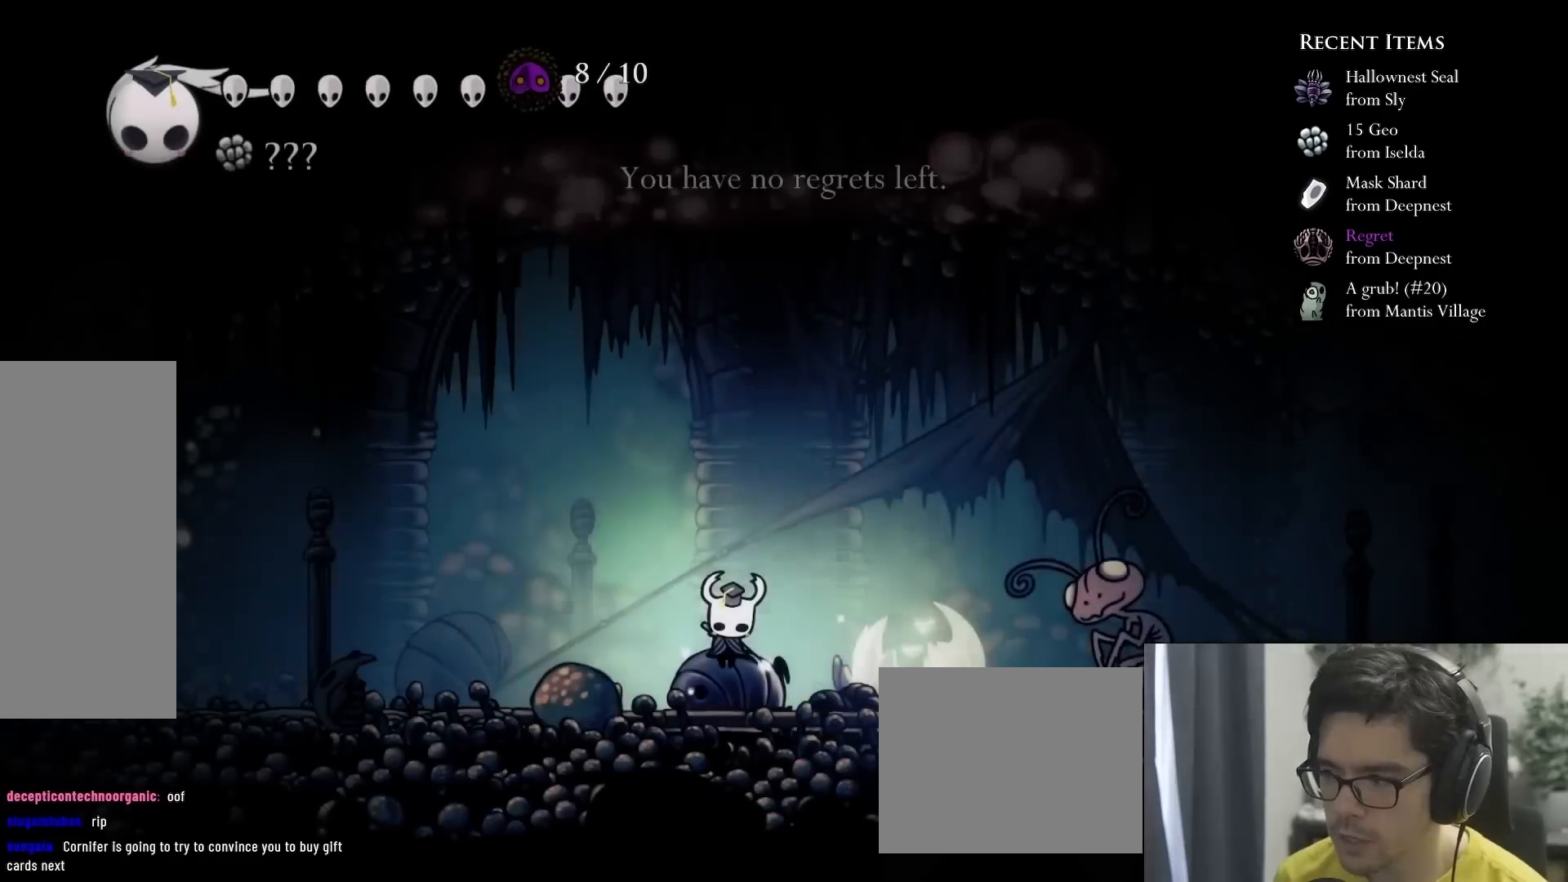
{"buttons": [], "left_stick": "center", "right_stick": "center", "events": [[100, "A", "up"], [117, "DPAD_RIGHT", "down"], [167, "A", "down"], [250, "DPAD_RIGHT", "up"], [300, "A", "up"], [383, "DPAD_RIGHT", "down"], [400, "A", "down"], [500, "A", "up"], [500, "DPAD_RIGHT", "up"]]}
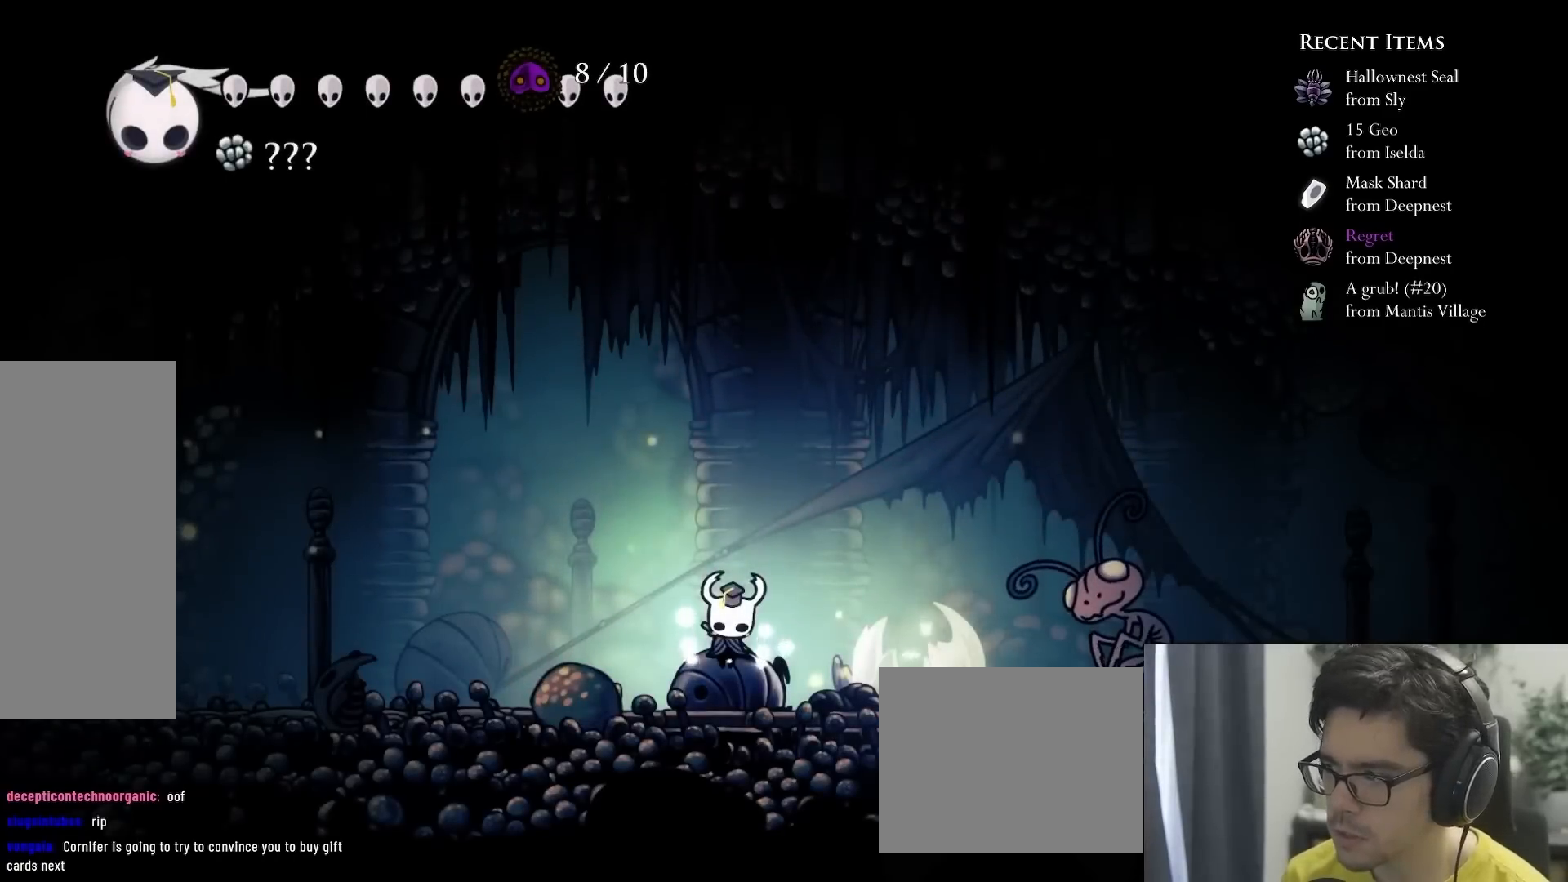
{"buttons": [], "left_stick": "center", "right_stick": "center", "events": [[83, "A", "down"], [133, "DPAD_RIGHT", "down"], [217, "A", "up"], [250, "DPAD_RIGHT", "up"], [333, "A", "down"], [383, "DPAD_RIGHT", "down"], [483, "A", "up"], [500, "DPAD_RIGHT", "up"]]}
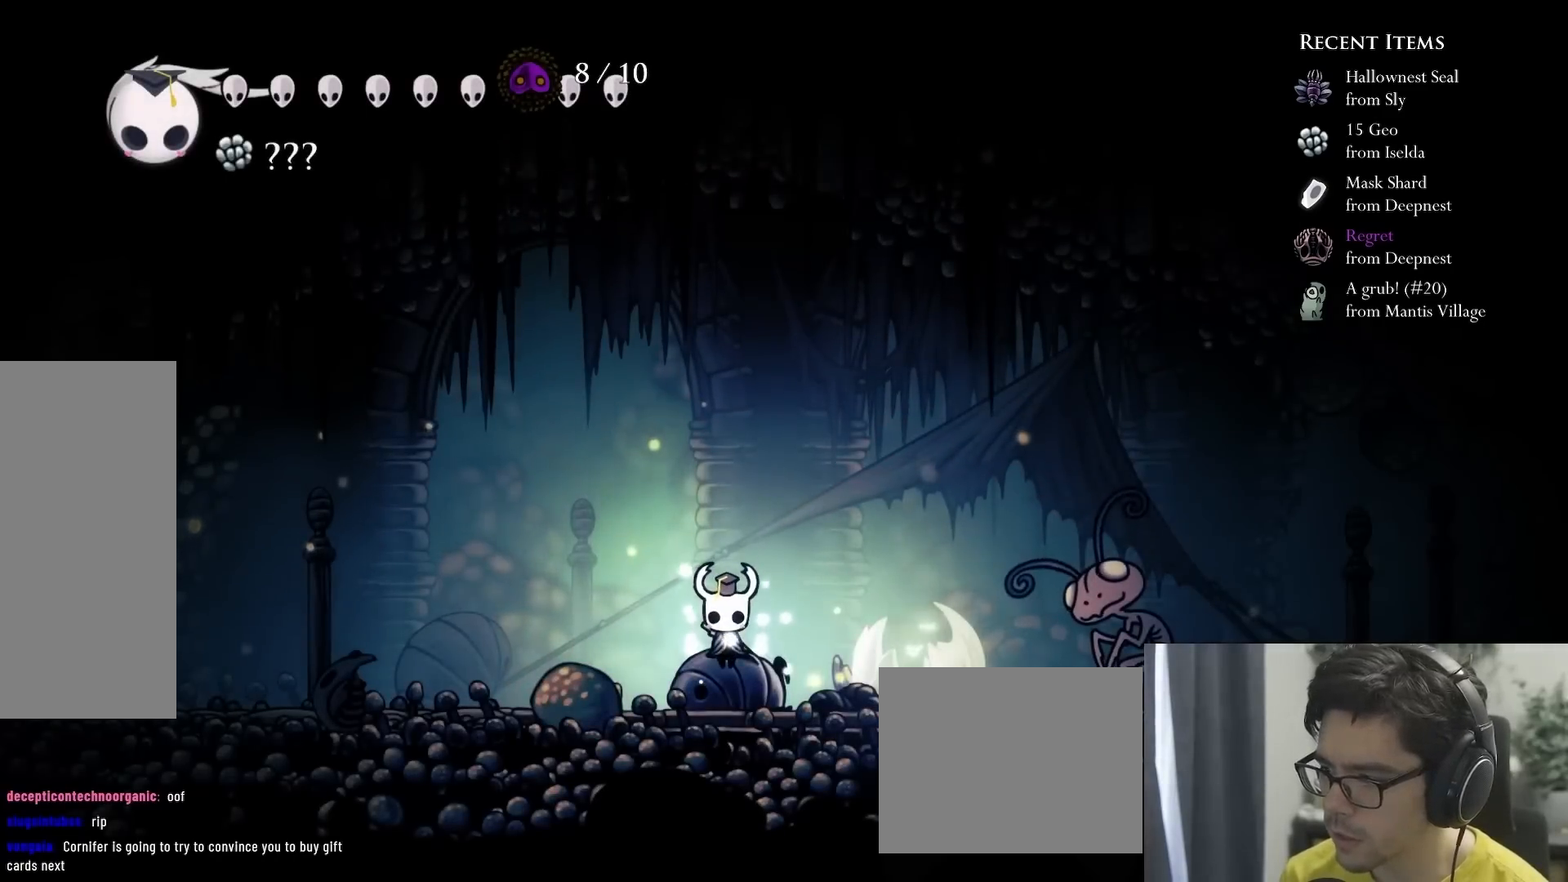
{"buttons": [], "left_stick": "center", "right_stick": "center", "events": [[150, "DPAD_RIGHT", "down"], [267, "DPAD_RIGHT", "up"], [367, "DPAD_RIGHT", "down"], [500, "DPAD_RIGHT", "up"]]}